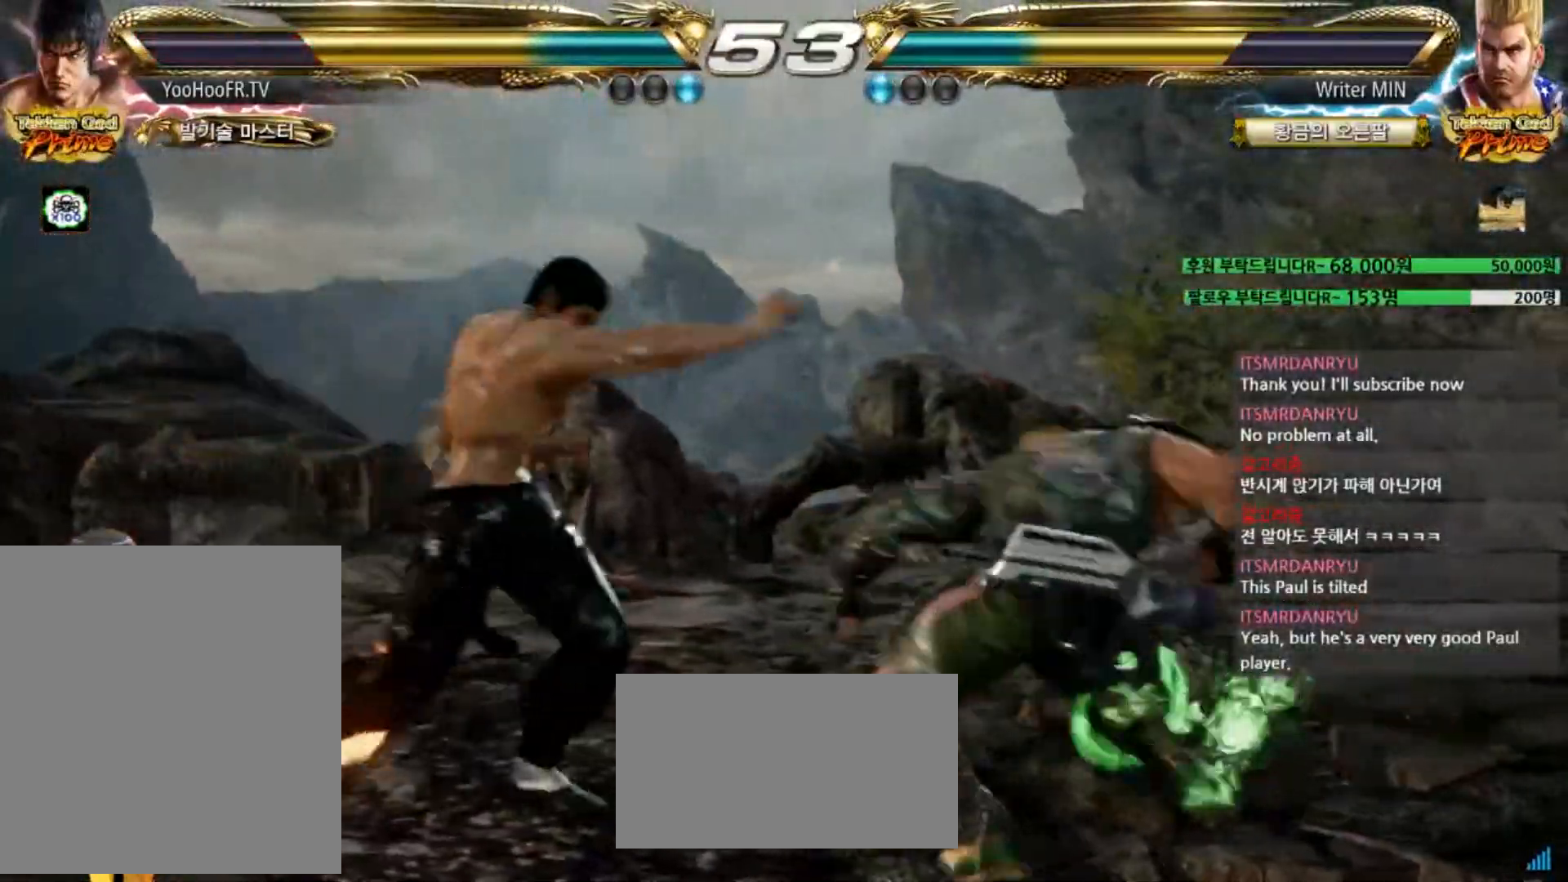
Gameplay with a controller (arcade stick); each line is a JSON object with the inputs held at the frame after it. "events" lists button and stick changes between this image and that frame as [ms after this image, input, new state], when the widget could be followed in between. Not read: L3 R1 R3 SQUARE.
{"buttons": [], "left_stick": "center", "events": [[150, "CIRCLE", "down"], [216, "CIRCLE", "up"], [333, "CIRCLE", "down"], [383, "CIRCLE", "up"]]}
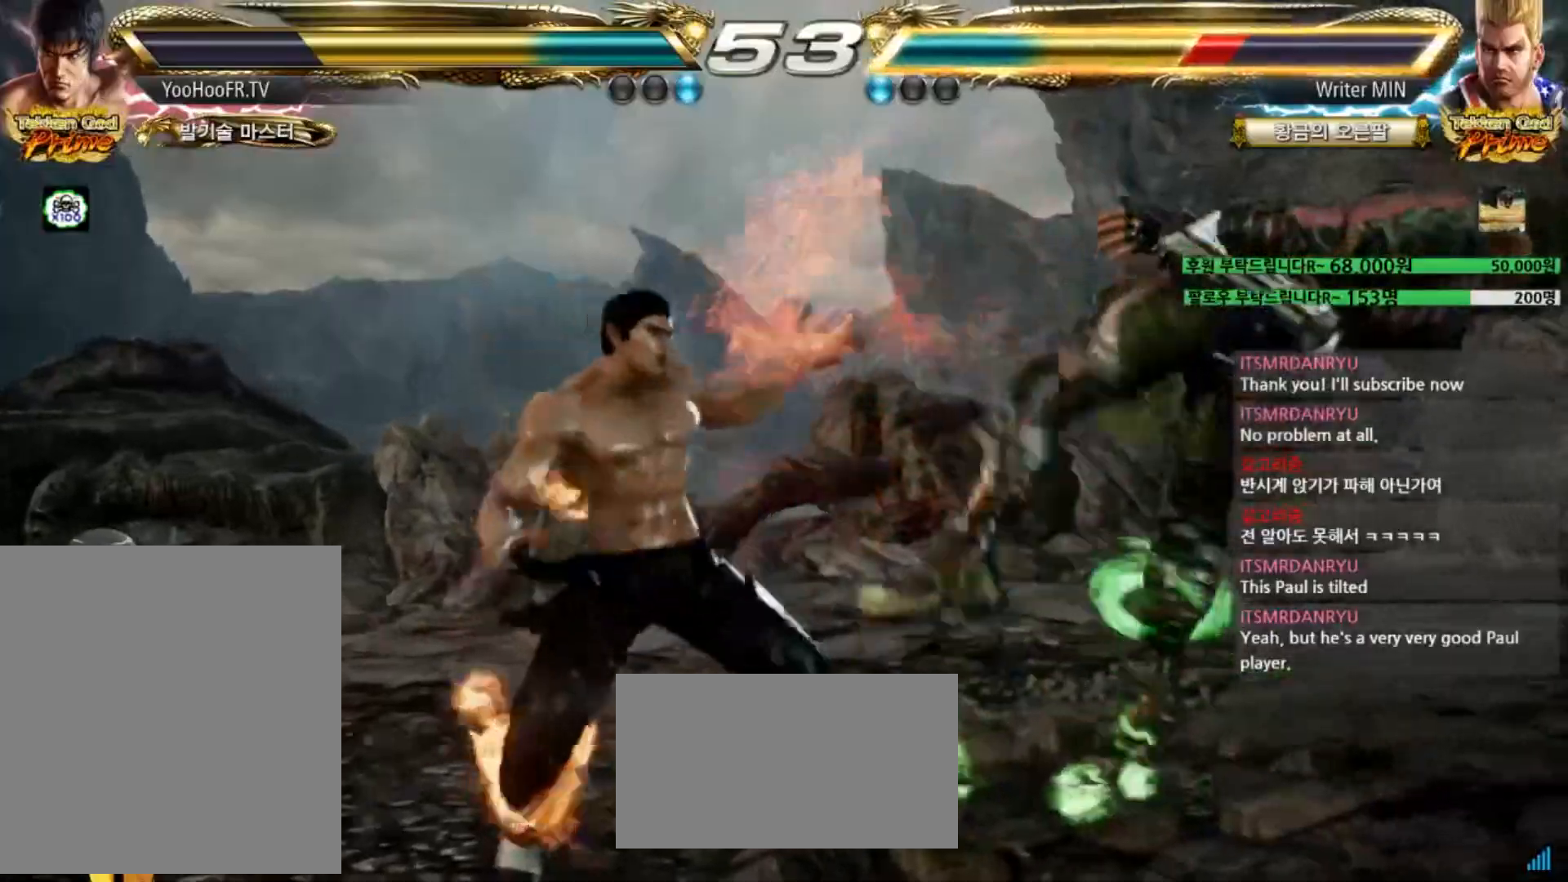
{"buttons": [], "left_stick": "center", "events": [[33, "CIRCLE", "down"], [50, "CIRCLE", "up"], [234, "CIRCLE", "down"], [350, "CIRCLE", "up"]]}
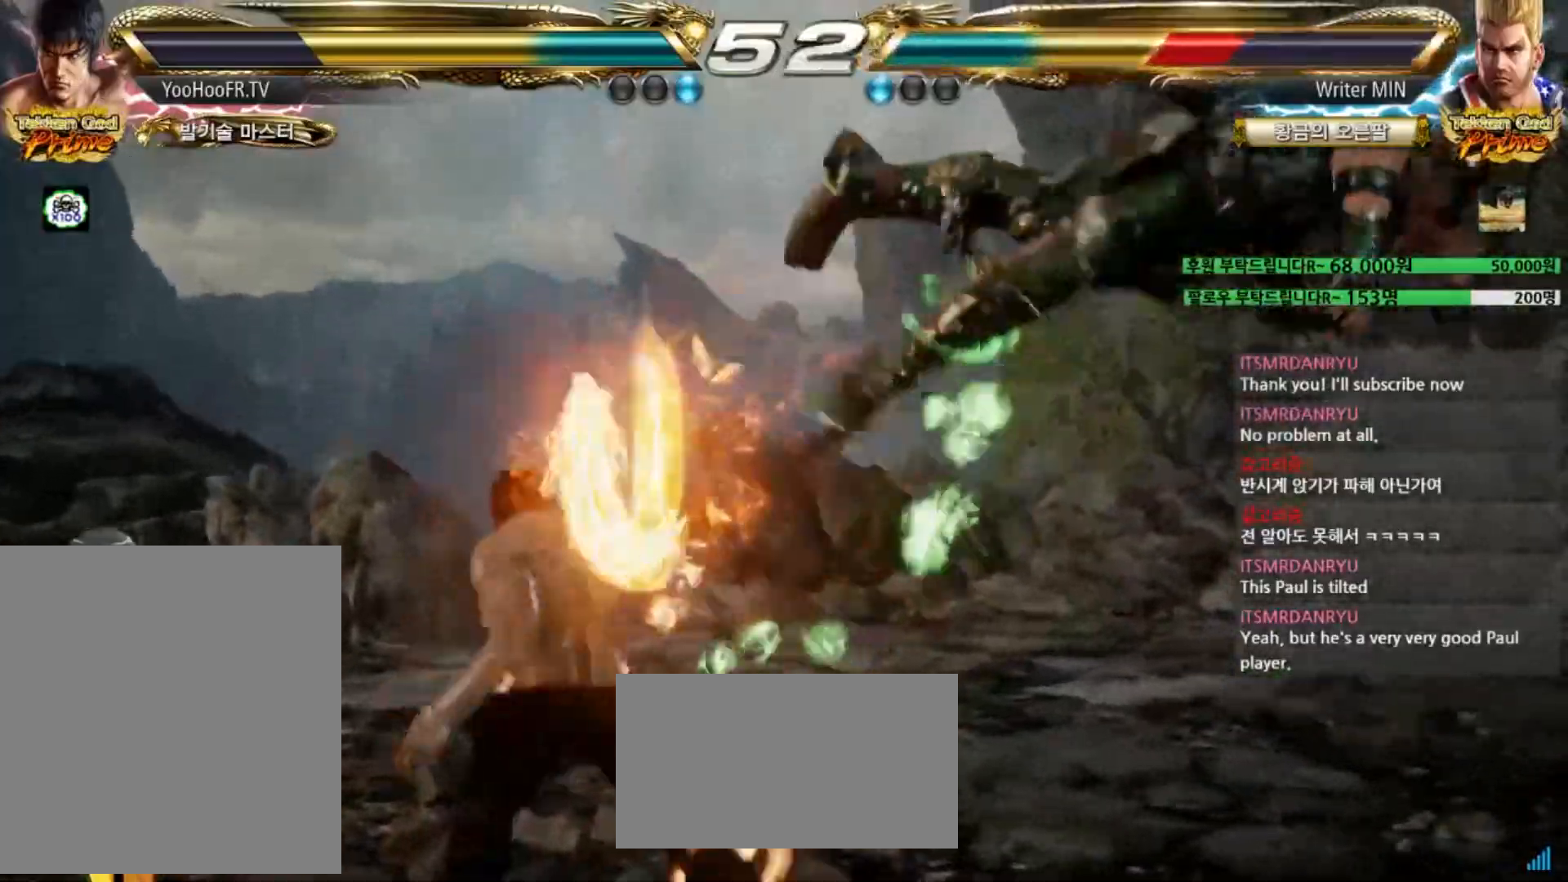
{"buttons": [], "left_stick": "center", "events": [[166, "left_stick", "right"], [233, "left_stick", "center"], [317, "left_stick", "right"], [367, "left_stick", "center"], [433, "left_stick", "right"], [483, "left_stick", "center"]]}
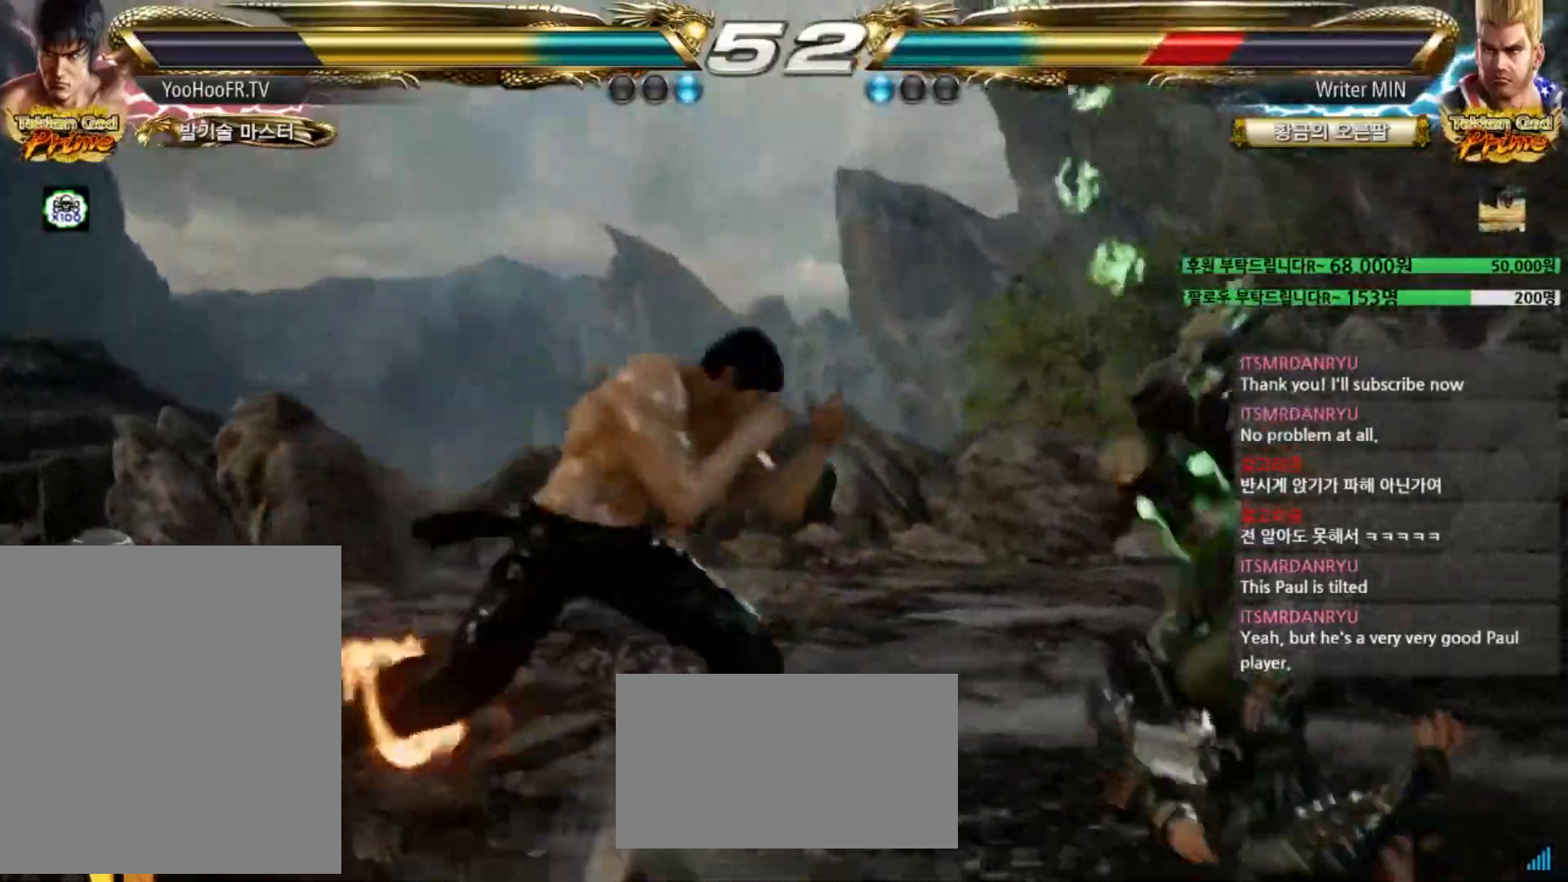
{"buttons": ["CROSS"], "left_stick": "up", "events": [[117, "CIRCLE", "down"], [167, "CIRCLE", "up"], [184, "left_stick", "up"], [267, "CROSS", "down"], [334, "CROSS", "up"], [467, "CROSS", "down"]]}
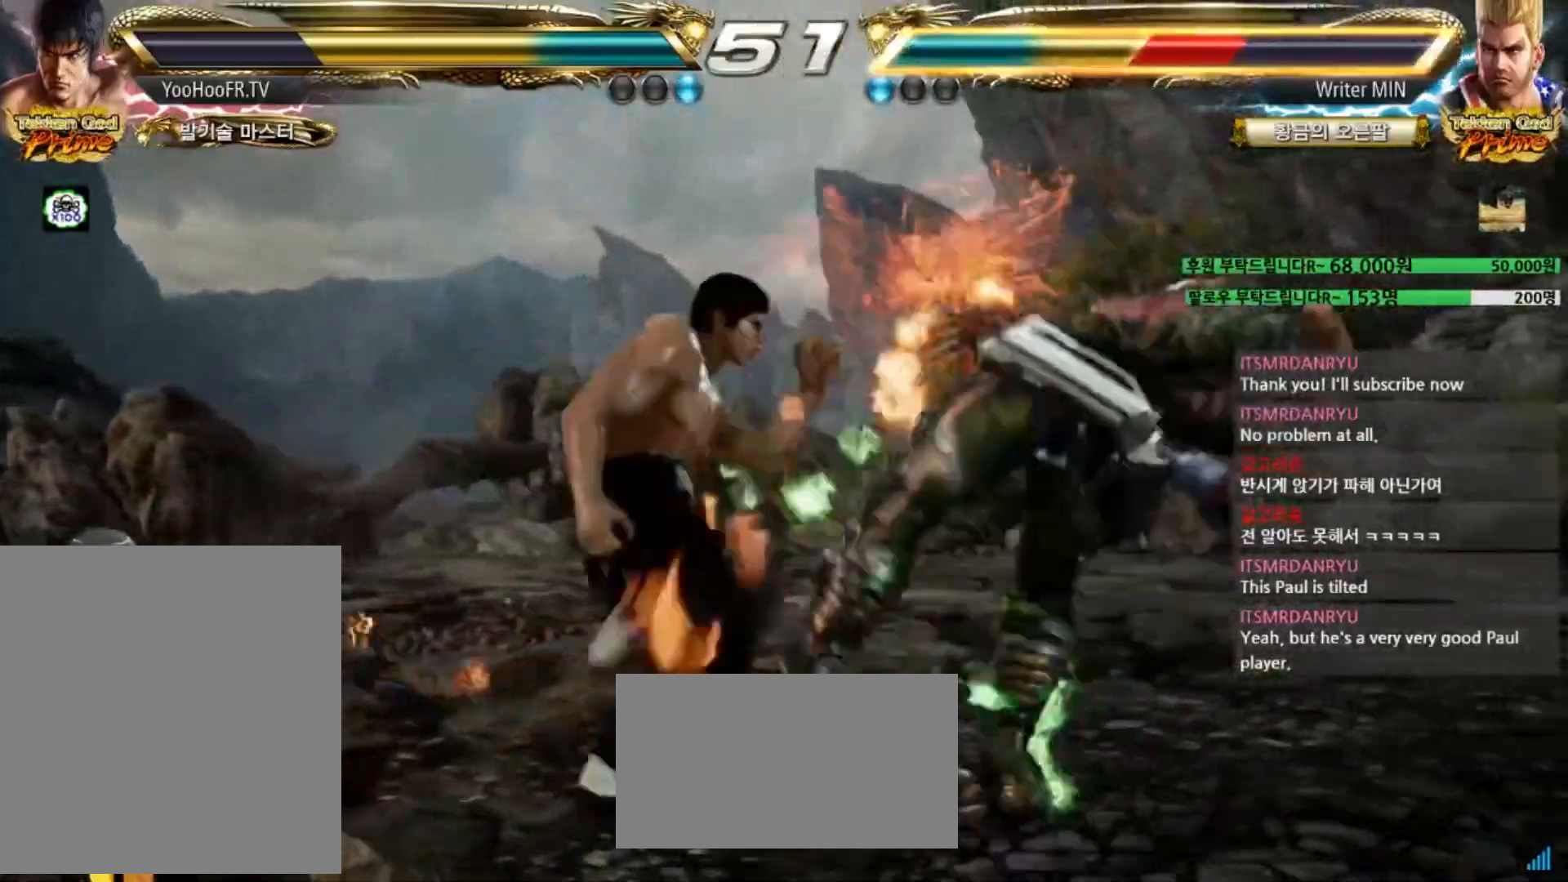
{"buttons": [], "left_stick": "center", "events": [[16, "CROSS", "up"], [100, "left_stick", "center"], [133, "CROSS", "down"], [233, "CROSS", "up"]]}
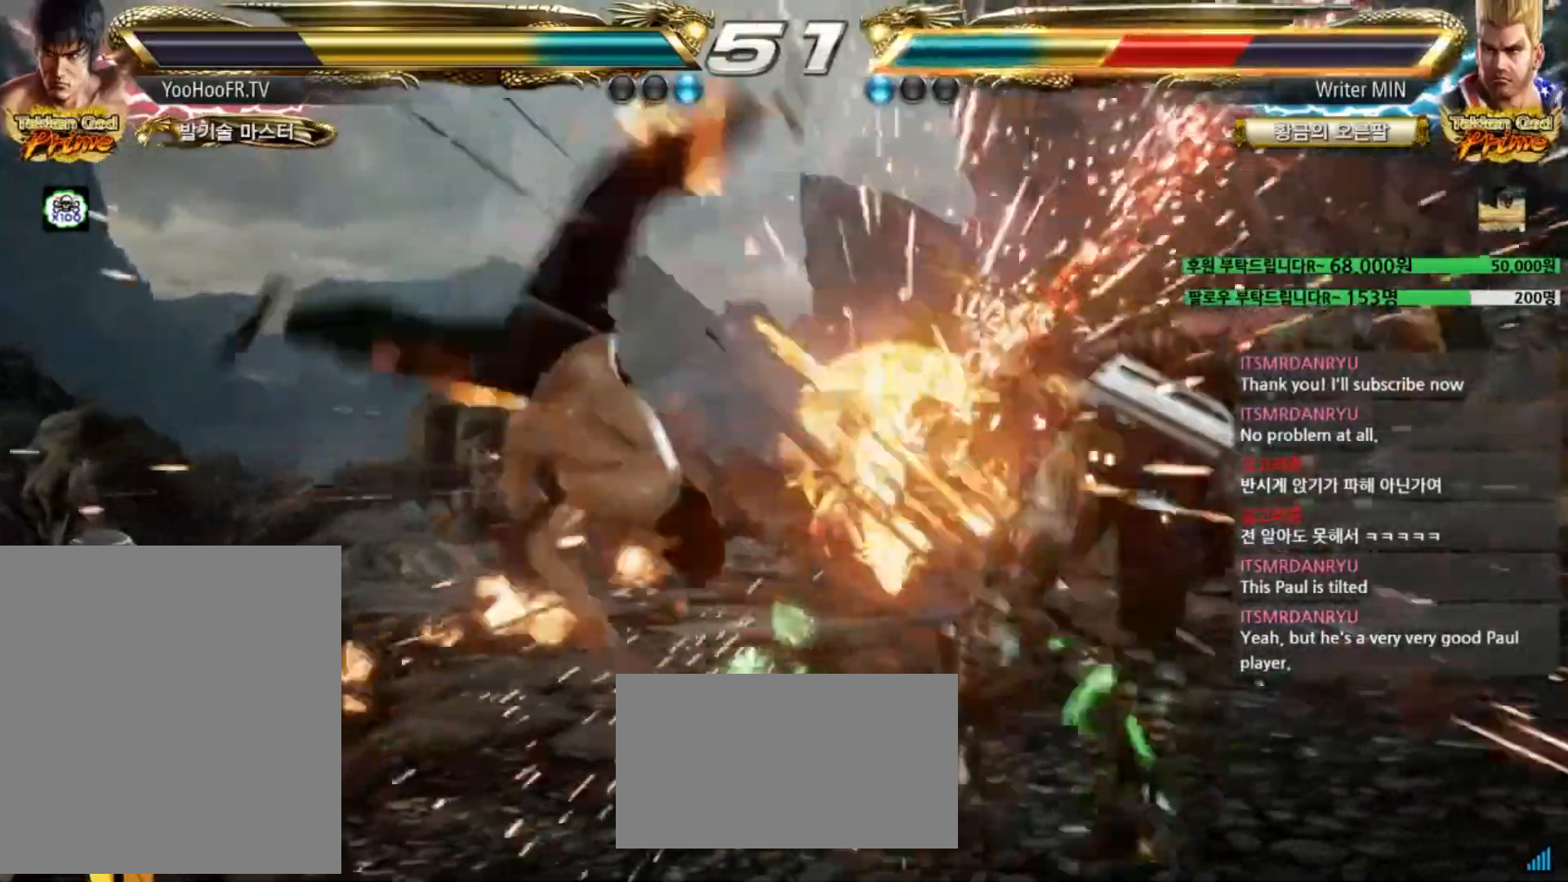
{"buttons": [], "left_stick": "left", "events": [[200, "left_stick", "right"], [250, "left_stick", "center"], [267, "CIRCLE", "down"], [317, "CROSS", "down"], [350, "CIRCLE", "up"], [400, "CROSS", "up"], [417, "left_stick", "left"]]}
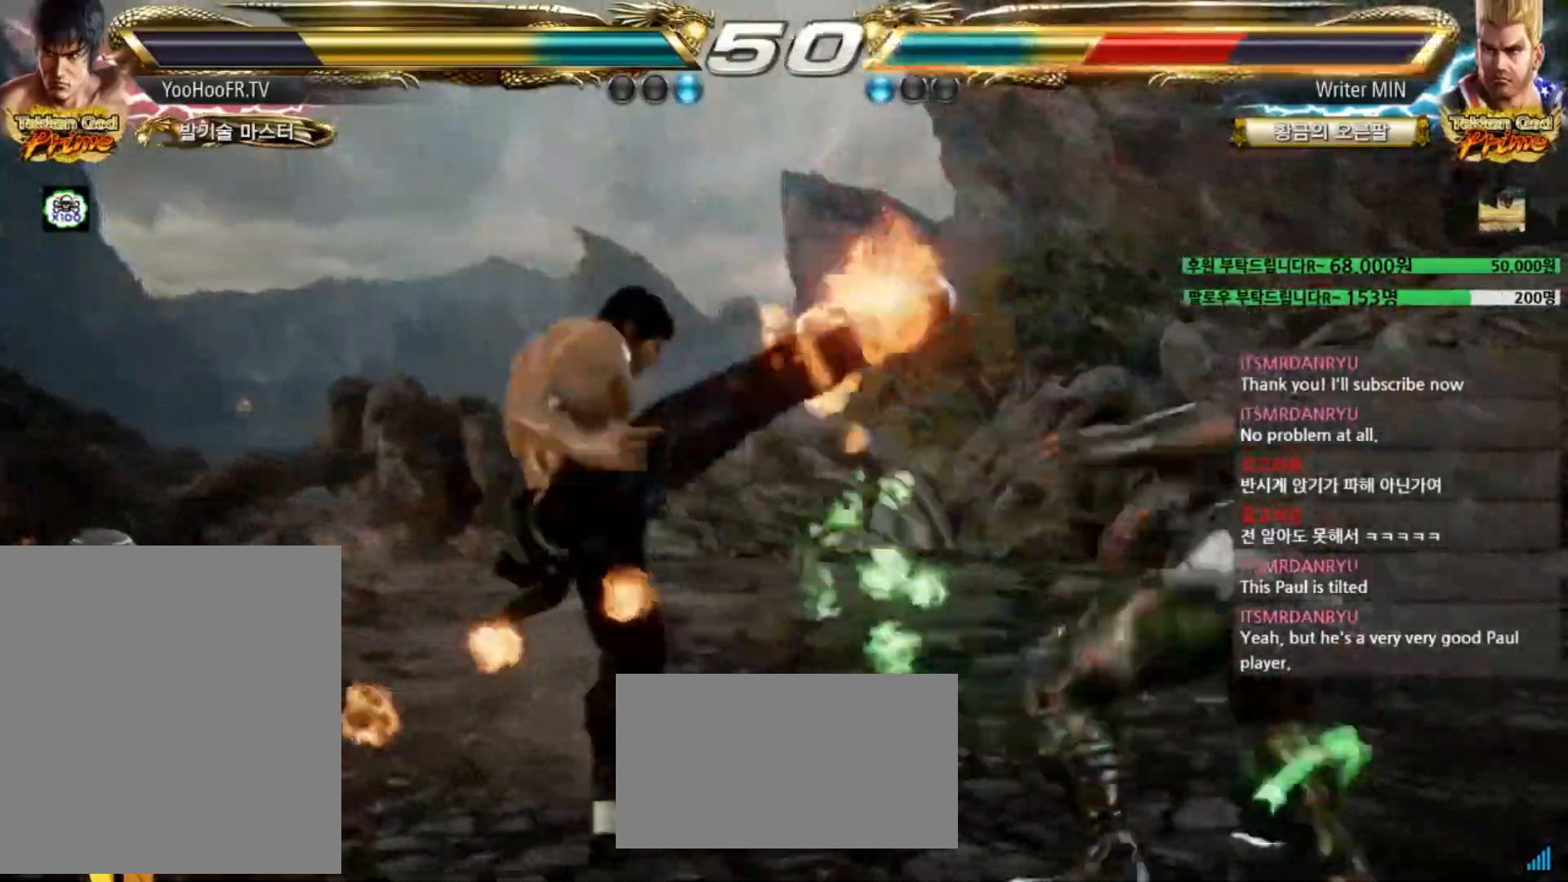
{"buttons": ["CIRCLE"], "left_stick": "right", "events": [[183, "left_stick", "right"], [250, "left_stick", "center"], [433, "left_stick", "right"], [467, "CIRCLE", "down"]]}
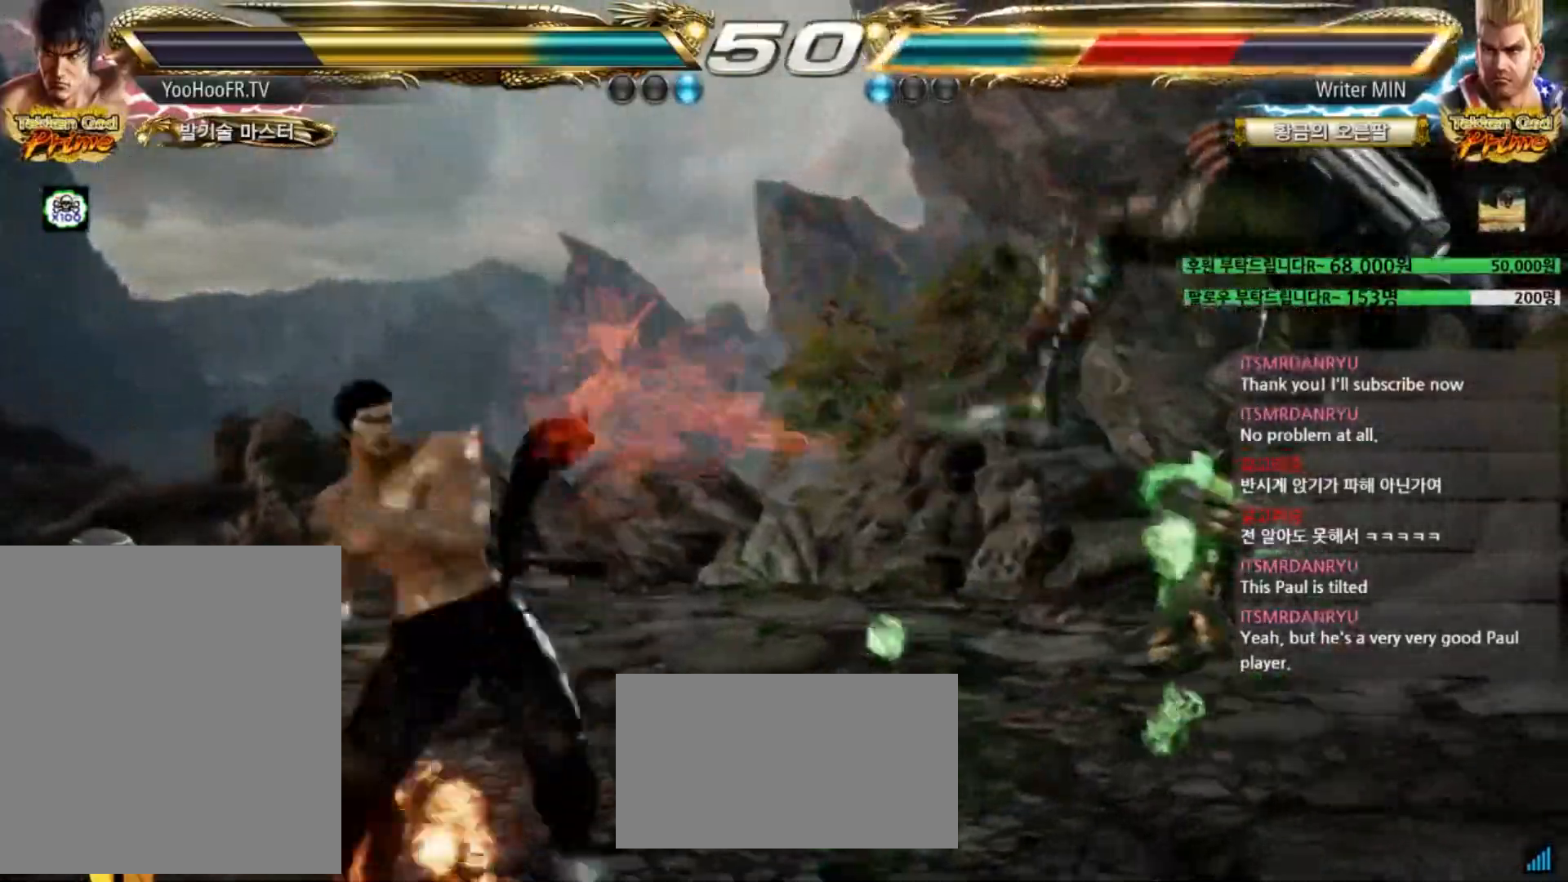
{"buttons": [], "left_stick": "left", "events": [[100, "CIRCLE", "up"], [117, "left_stick", "center"], [400, "left_stick", "down"], [501, "left_stick", "left"]]}
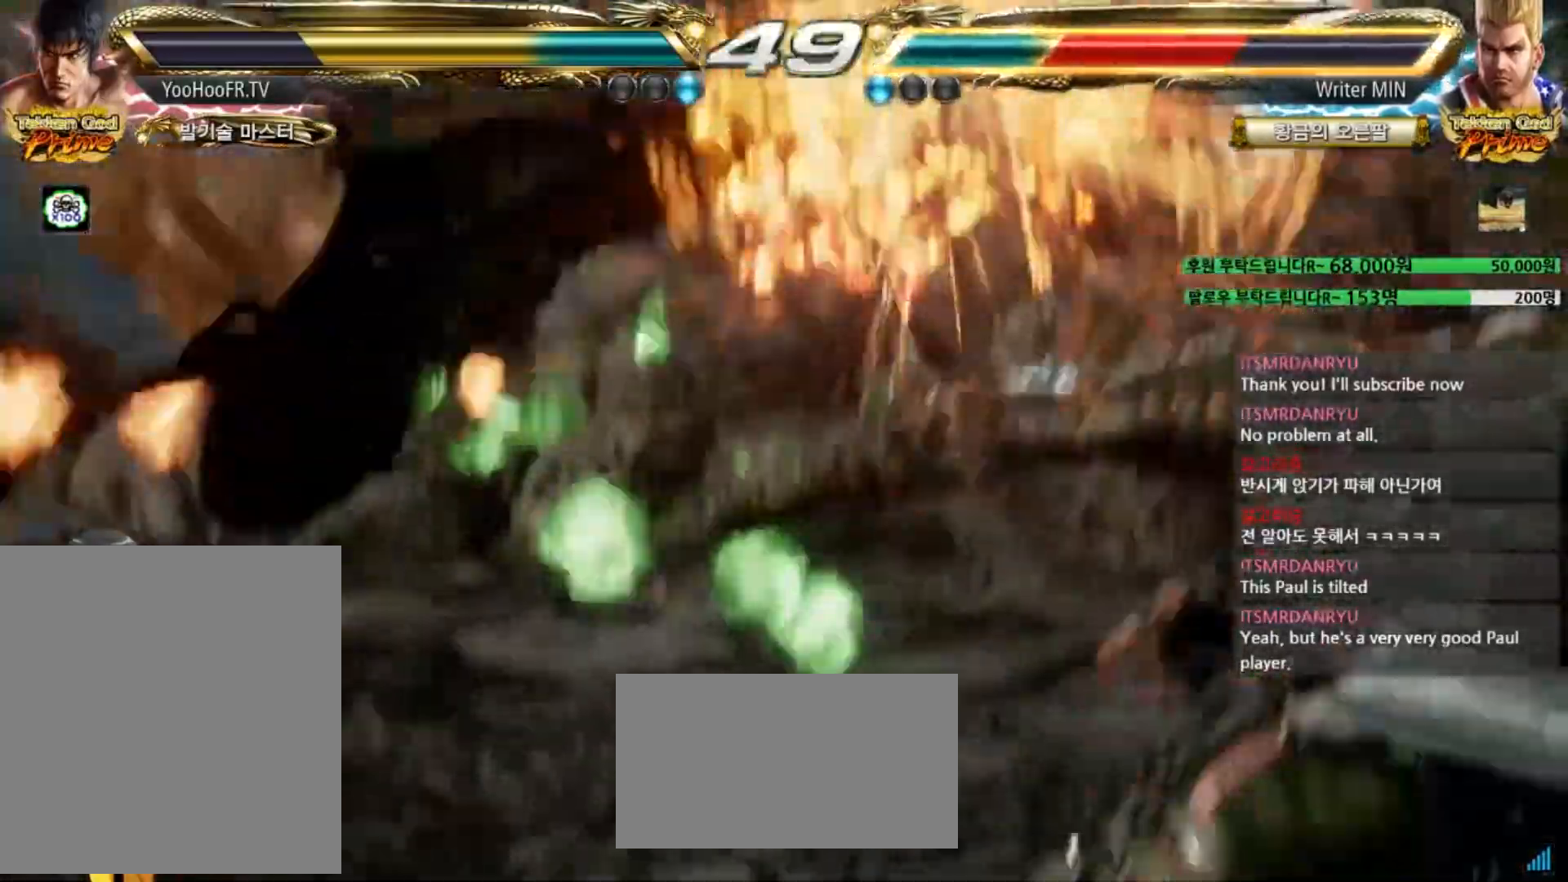
{"buttons": [], "left_stick": "center", "events": [[83, "left_stick", "center"], [166, "left_stick", "down-right"], [283, "left_stick", "left"], [350, "left_stick", "center"]]}
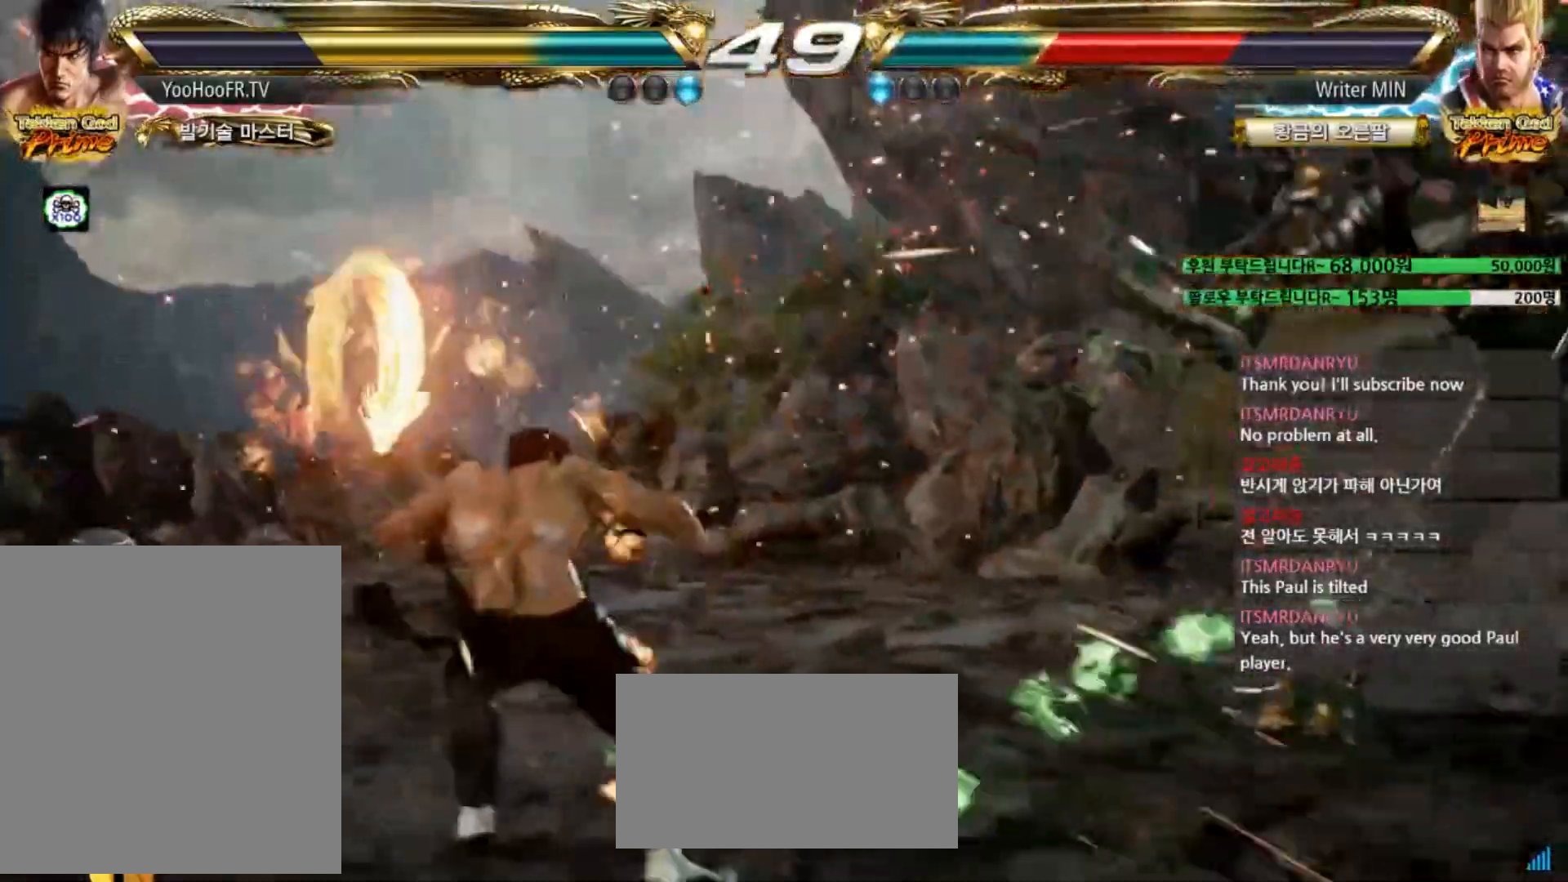
{"buttons": [], "left_stick": "center", "events": [[167, "left_stick", "right"], [234, "left_stick", "center"], [350, "left_stick", "right"], [501, "left_stick", "center"]]}
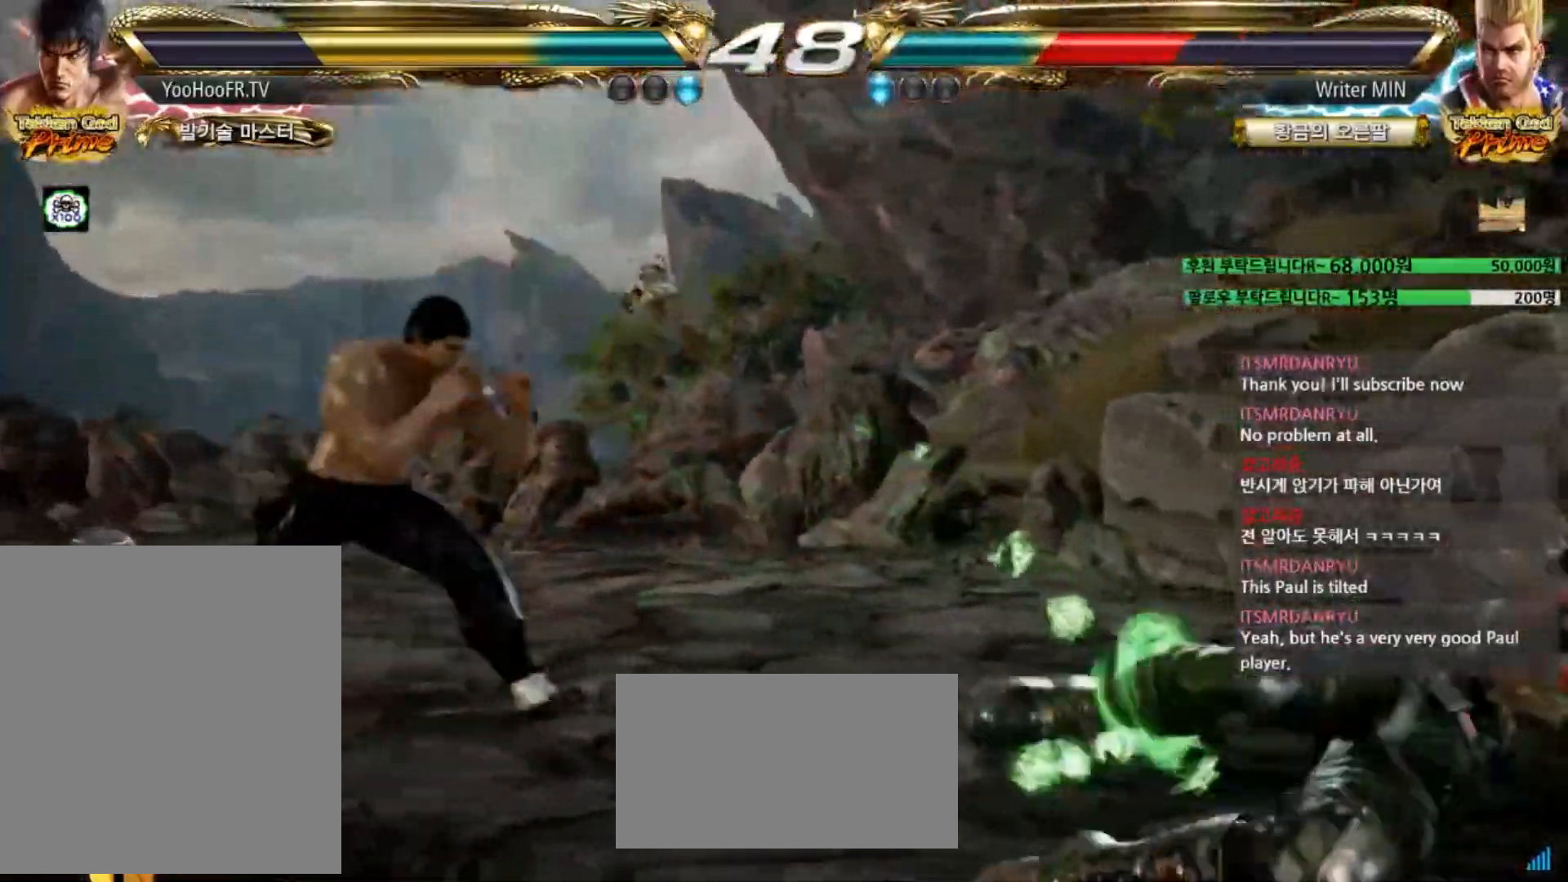
{"buttons": [], "left_stick": "right", "events": [[33, "left_stick", "left"], [116, "left_stick", "right"], [166, "left_stick", "center"], [233, "left_stick", "right"], [383, "TRIANGLE", "down"], [433, "TRIANGLE", "up"]]}
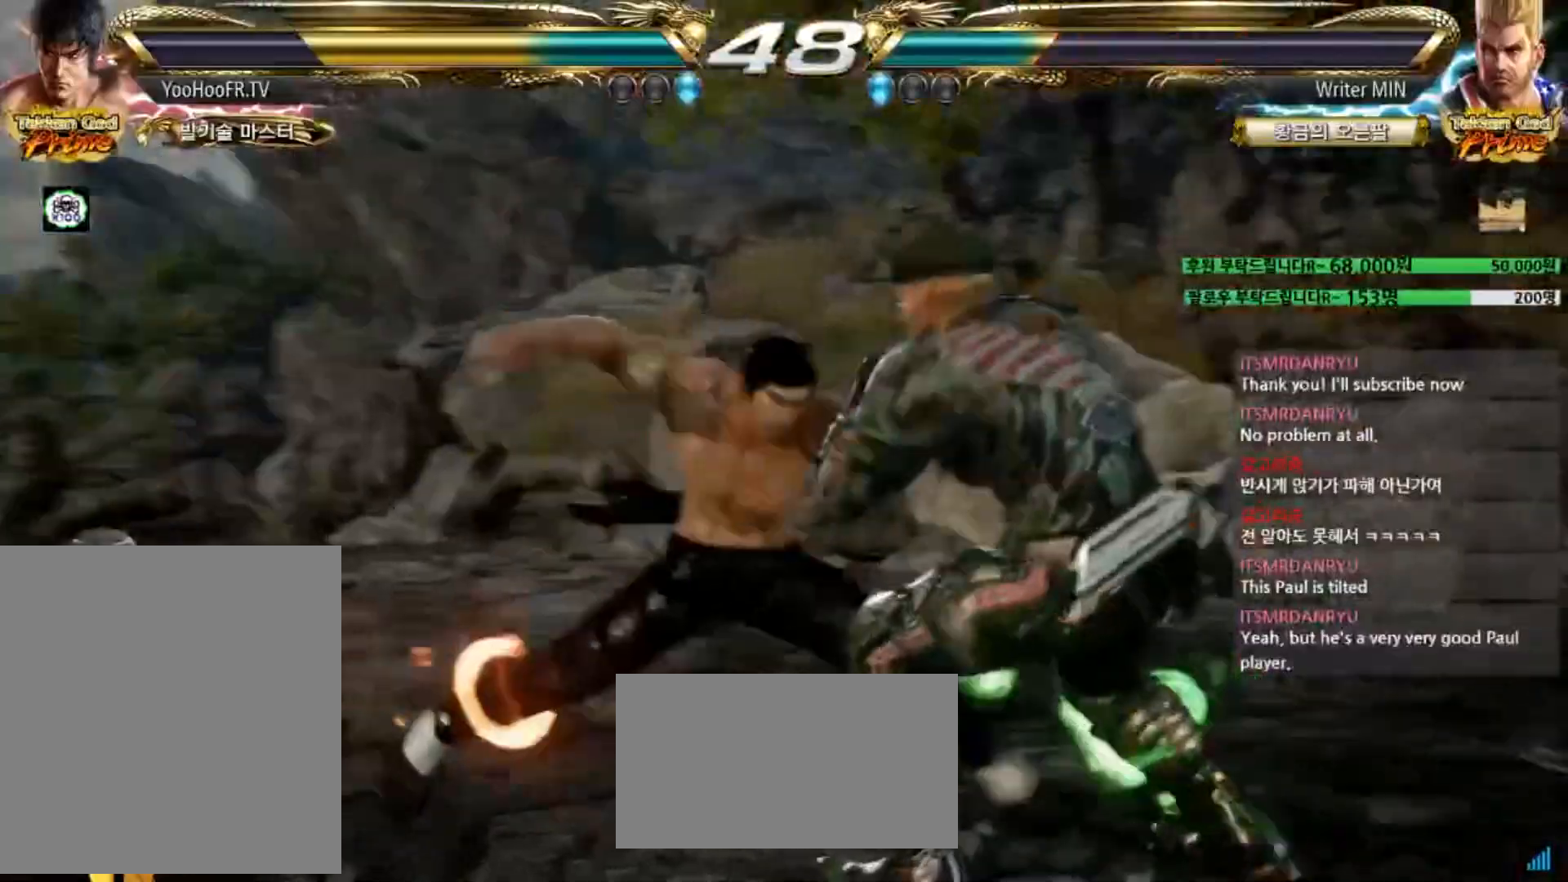
{"buttons": [], "left_stick": "down-right", "events": [[33, "TRIANGLE", "down"], [300, "left_stick", "center"], [467, "TRIANGLE", "up"], [501, "left_stick", "down-right"]]}
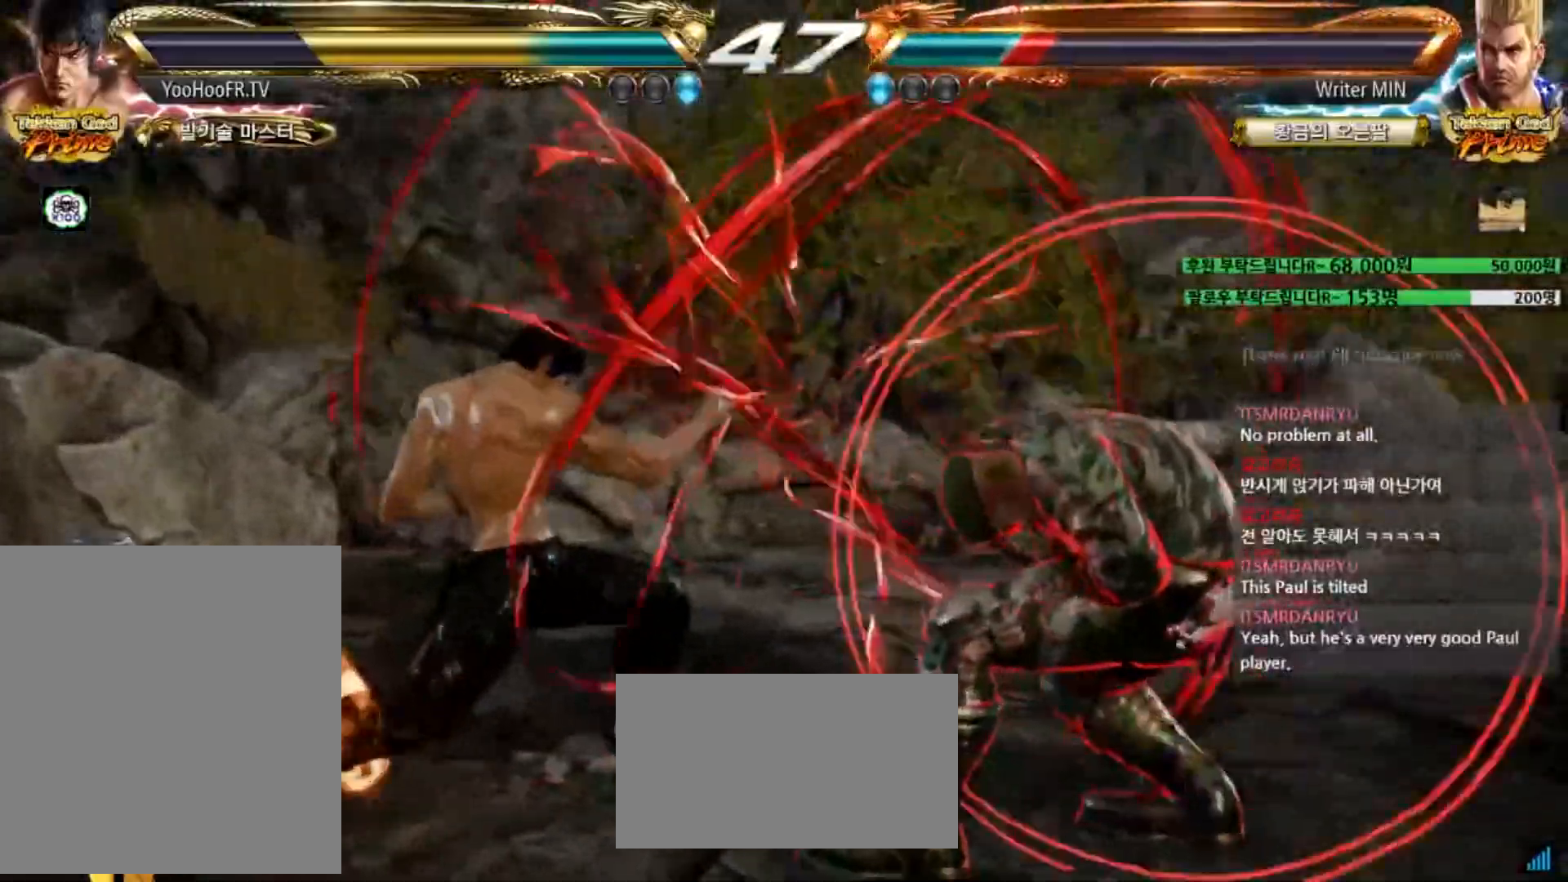
{"buttons": ["TRIANGLE"], "left_stick": "down-right", "events": [[50, "TRIANGLE", "down"], [116, "TRIANGLE", "up"], [183, "TRIANGLE", "down"]]}
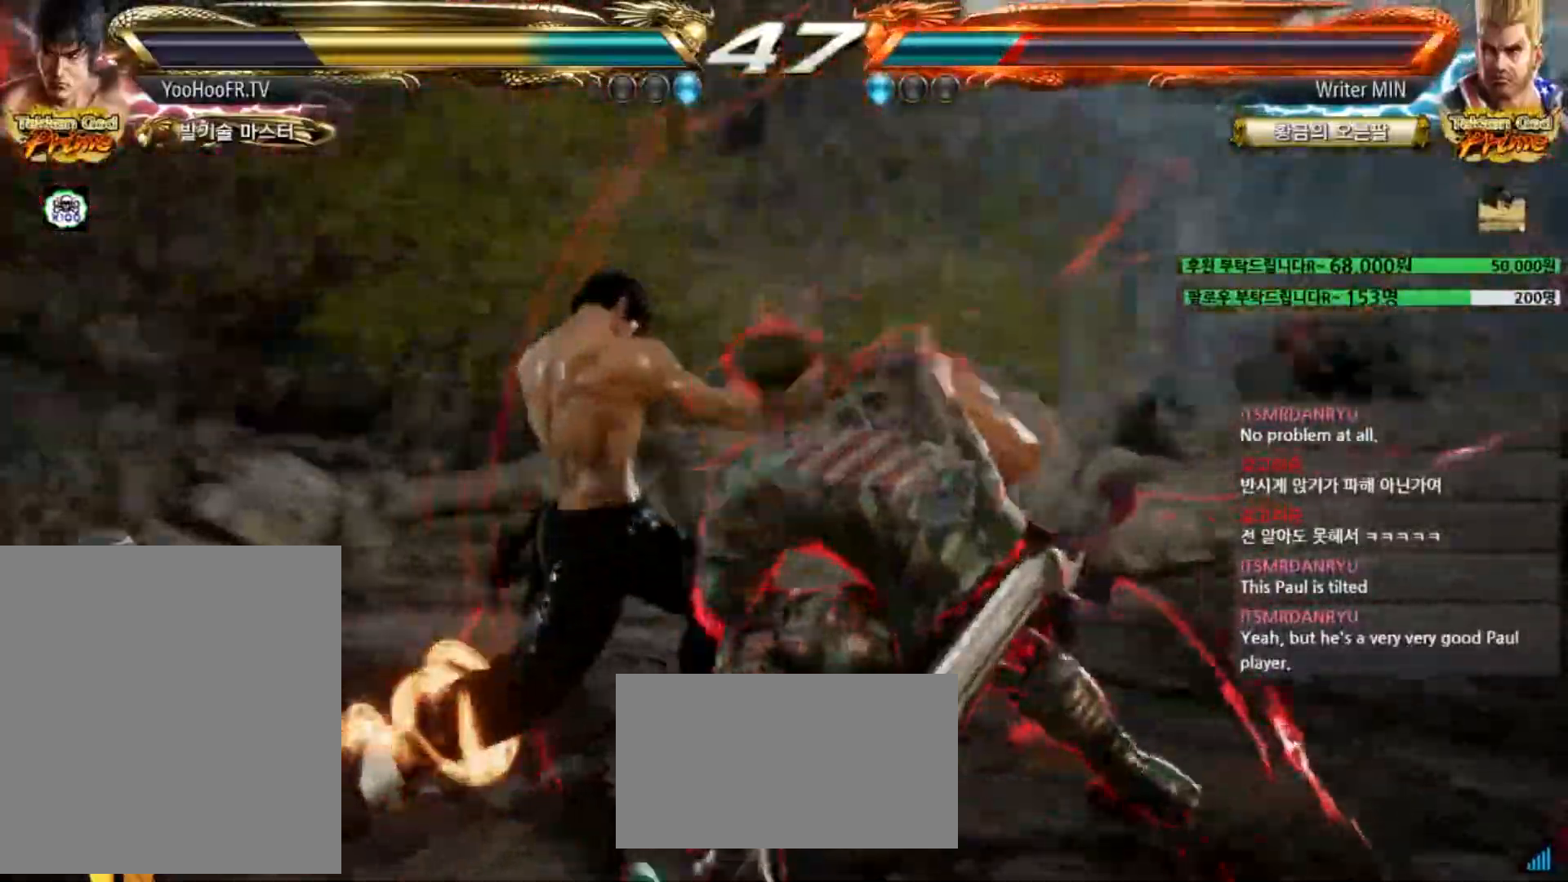
{"buttons": [], "left_stick": "down-left", "events": [[17, "TRIANGLE", "up"], [33, "left_stick", "center"], [117, "left_stick", "left"], [217, "left_stick", "center"], [267, "left_stick", "left"], [501, "left_stick", "down-left"]]}
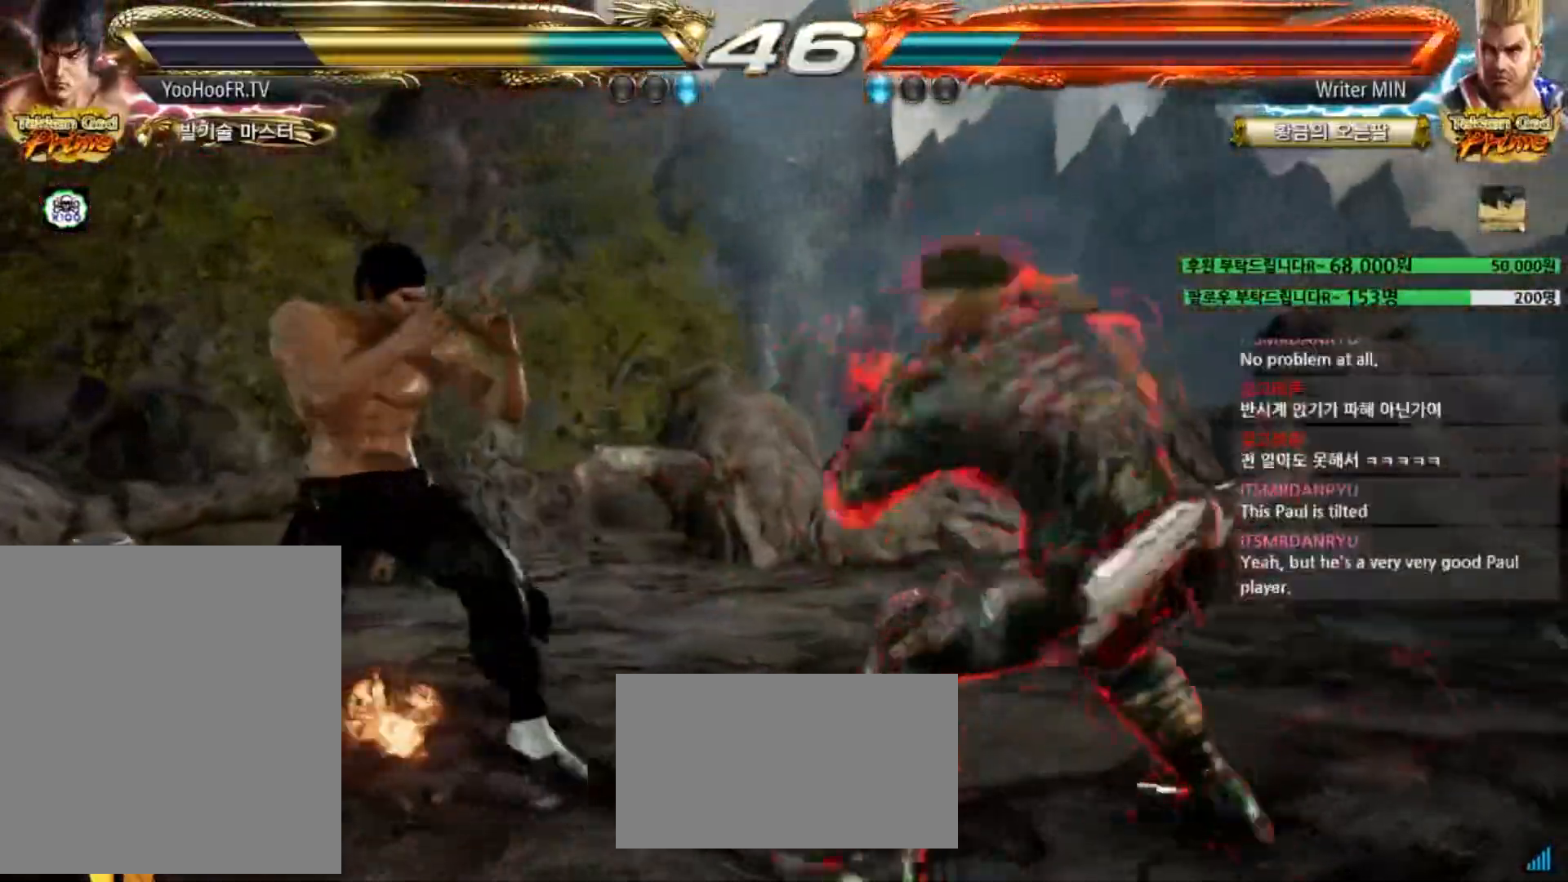
{"buttons": [], "left_stick": "left", "events": [[166, "left_stick", "center"], [467, "left_stick", "left"]]}
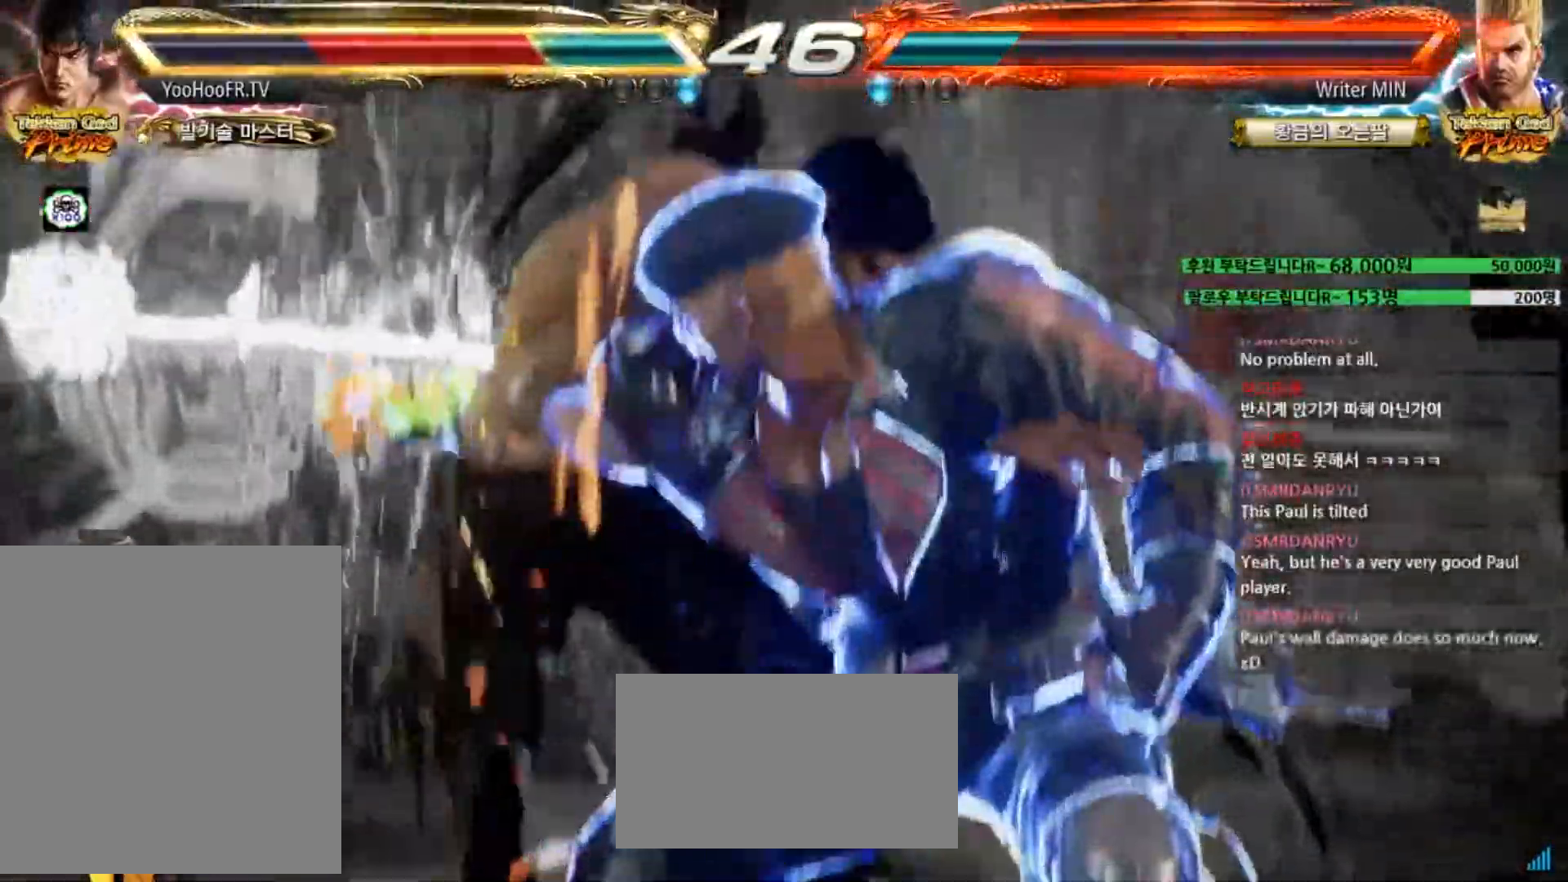
{"buttons": ["CIRCLE"], "left_stick": "down-left", "events": [[134, "CIRCLE", "down"], [150, "left_stick", "down-left"], [184, "CIRCLE", "up"], [417, "CIRCLE", "down"]]}